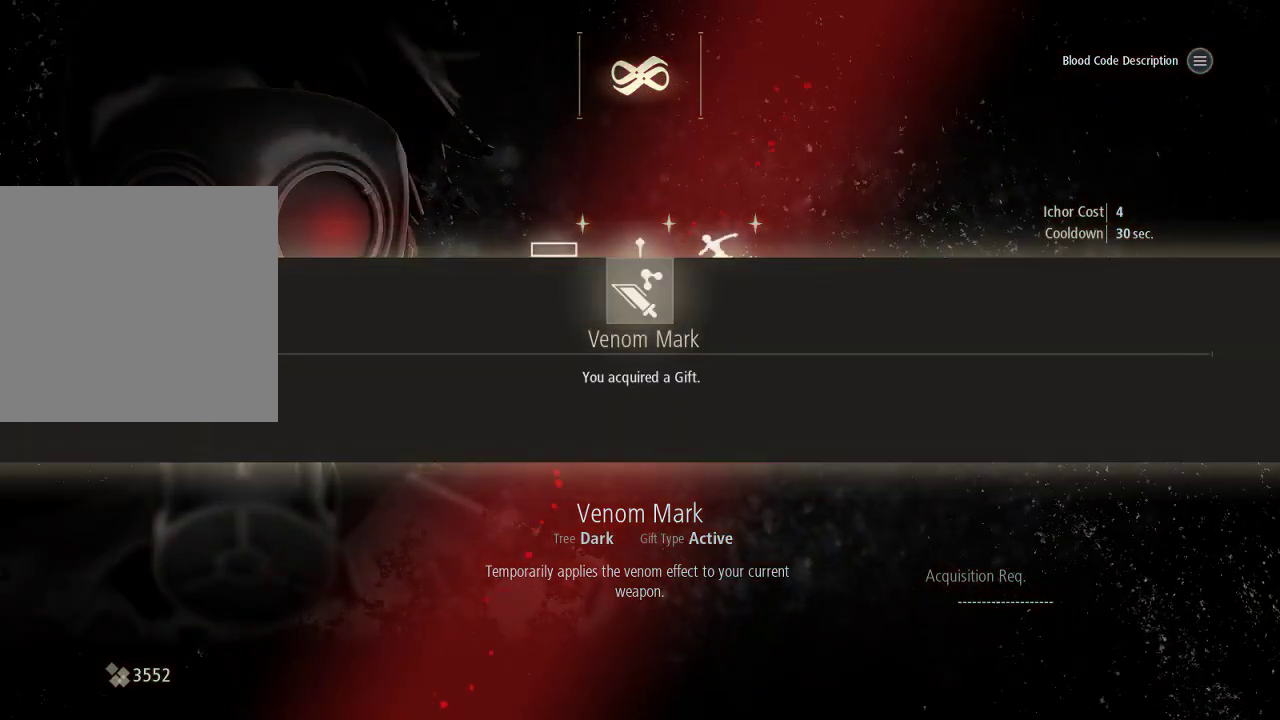
Gameplay with a controller (Xbox layout); each line is a JSON object with the inputs held at the frame after it (dt_ms = milliseconds from this image to that frame). "events" lists button and stick changes between this image and that frame as [ms after this image, input, new state], when the widget could be followed in between. Not read: DPAD_LEFT.
{"dt_ms": 500, "buttons": ["A"], "left_stick": "center", "right_stick": "center", "events": [[33, "A", "down"], [133, "A", "up"], [500, "A", "down"]]}
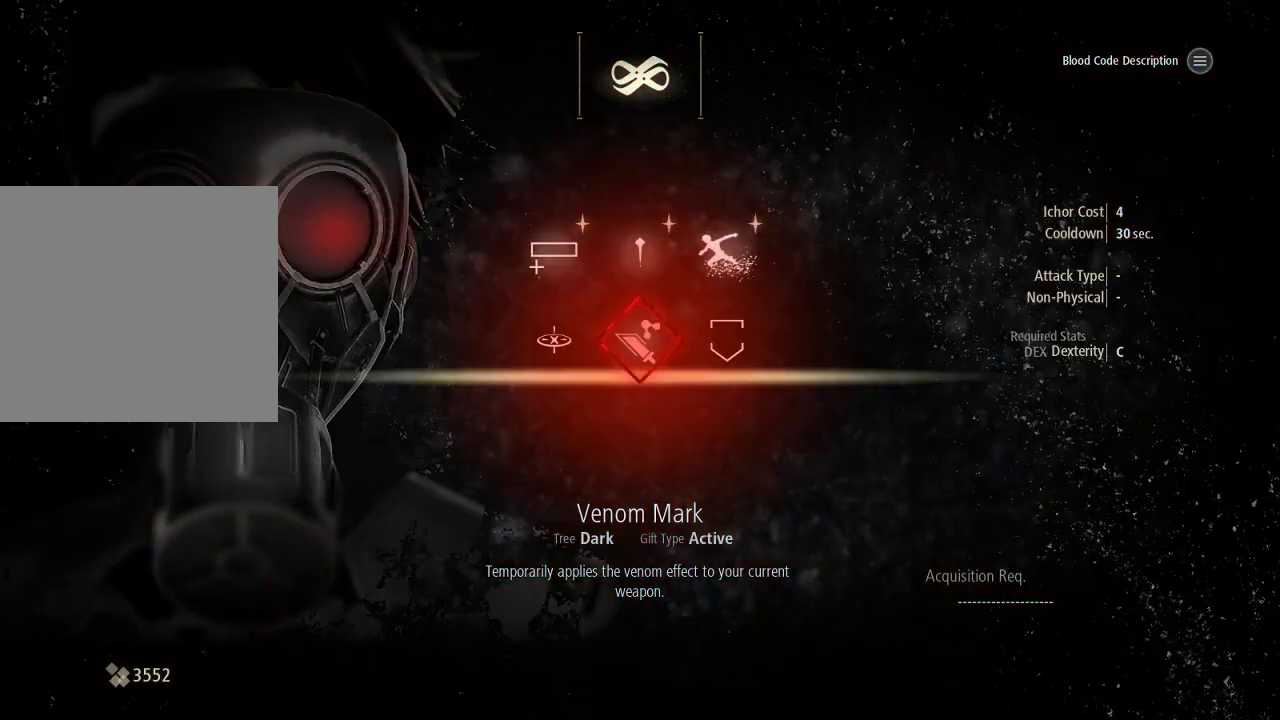
{"dt_ms": 500, "buttons": ["DPAD_UP"], "left_stick": "center", "right_stick": "center", "events": [[133, "A", "up"], [433, "DPAD_UP", "down"]]}
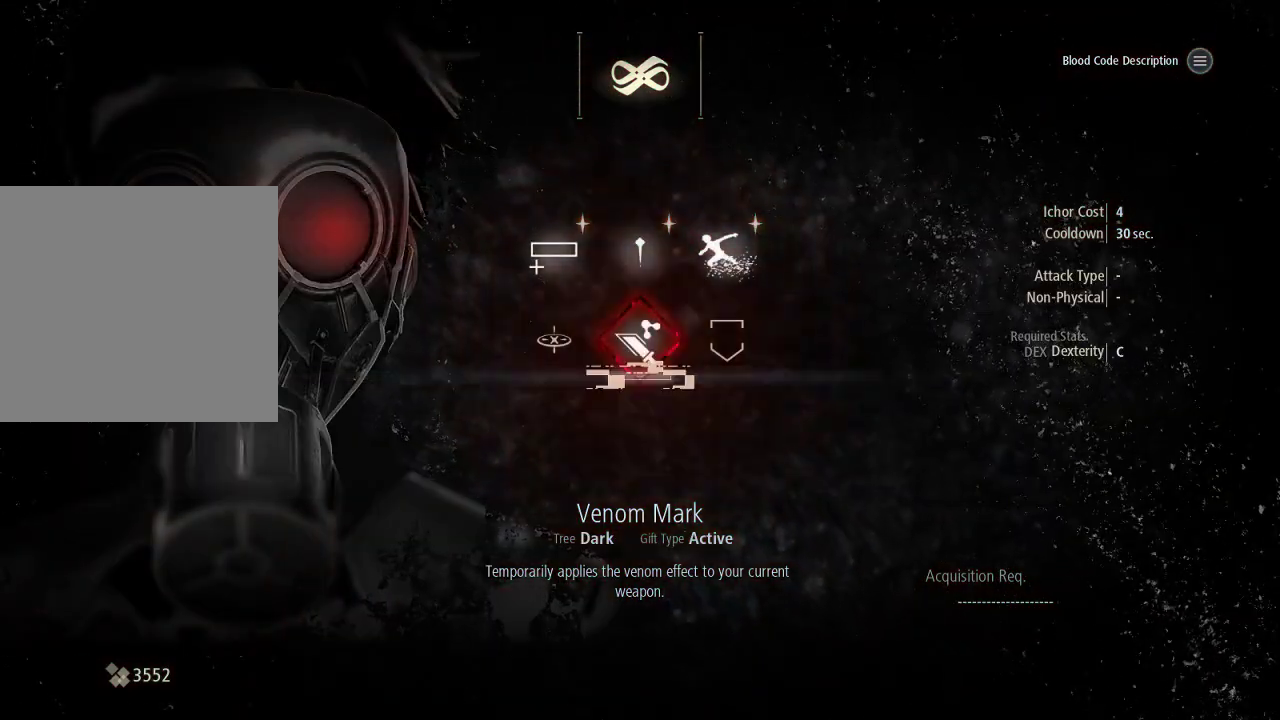
{"dt_ms": 500, "buttons": [], "left_stick": "center", "right_stick": "center", "events": [[133, "DPAD_UP", "up"], [333, "DPAD_UP", "down"], [433, "DPAD_UP", "up"]]}
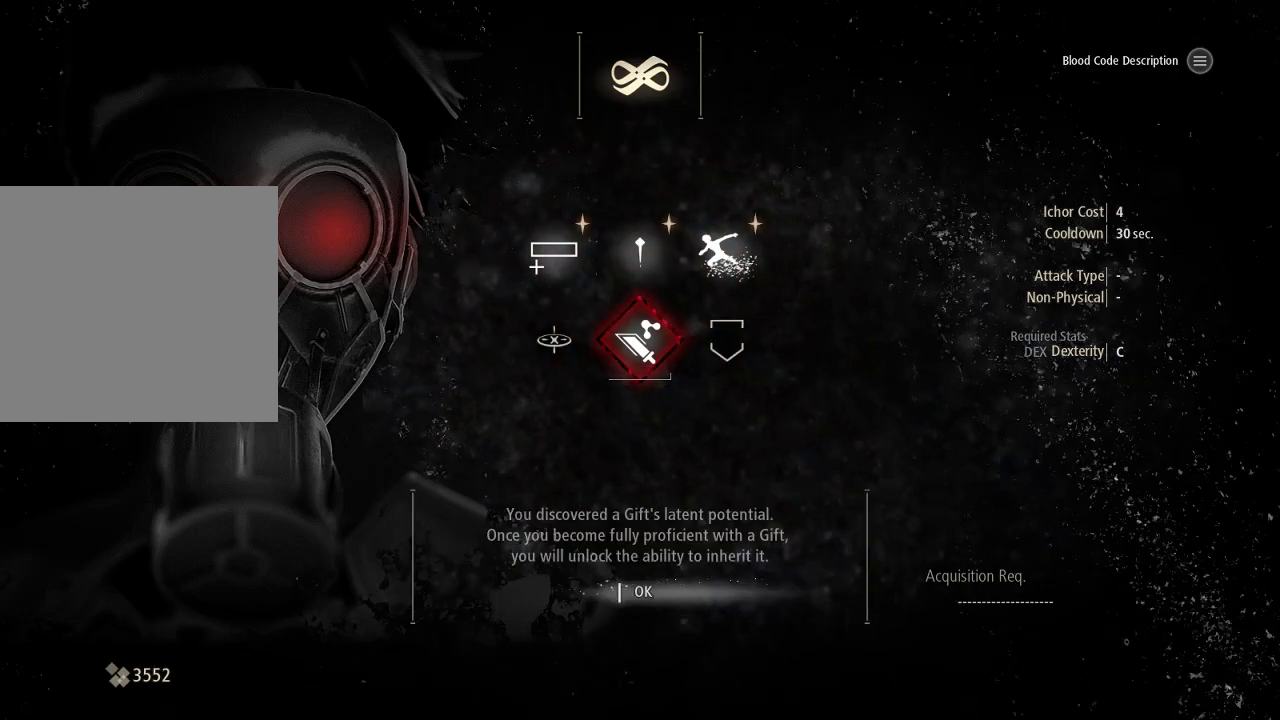
{"dt_ms": 500, "buttons": [], "left_stick": "center", "right_stick": "center", "events": []}
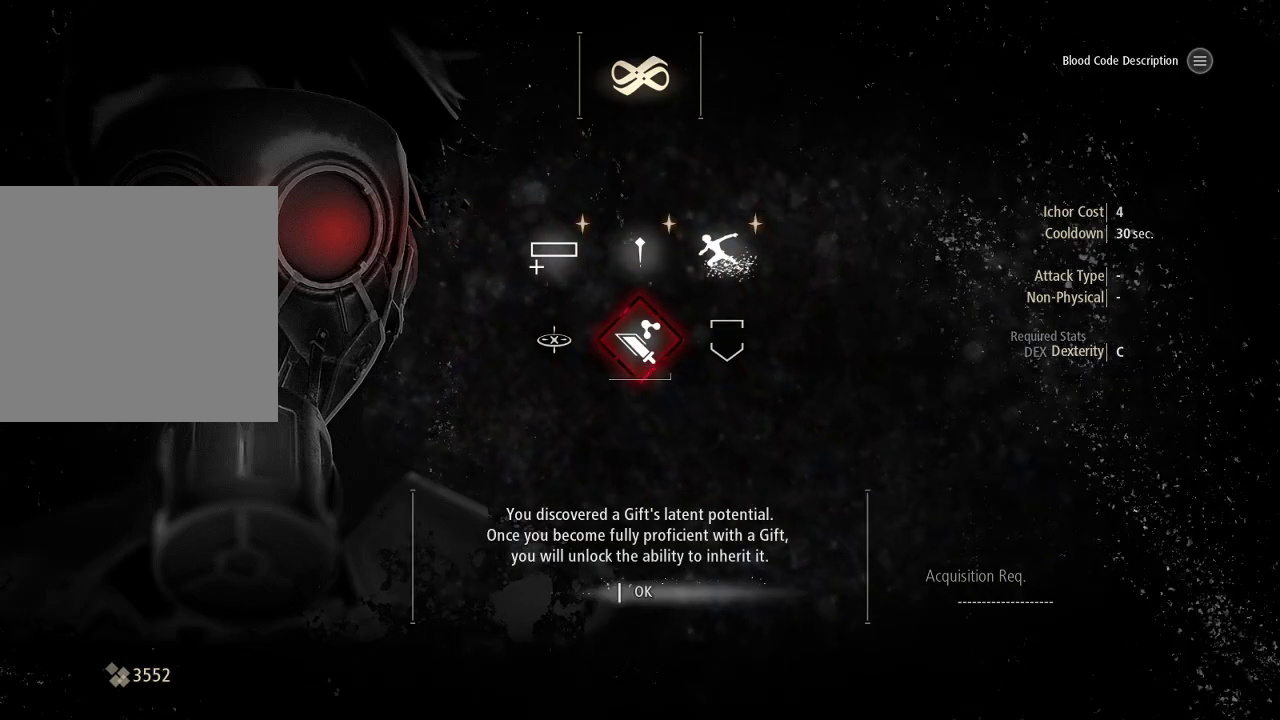
{"dt_ms": 500, "buttons": [], "left_stick": "center", "right_stick": "center", "events": []}
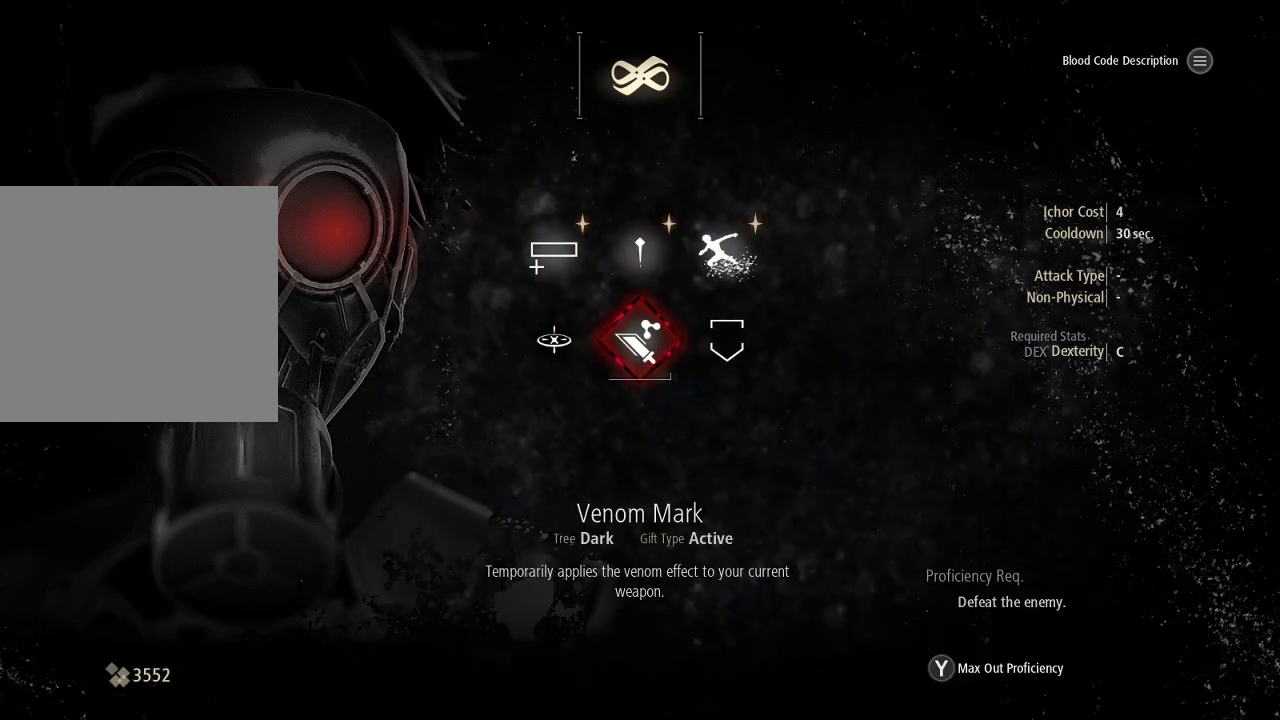
{"dt_ms": 500, "buttons": [], "left_stick": "center", "right_stick": "center", "events": [[33, "A", "down"], [133, "A", "up"]]}
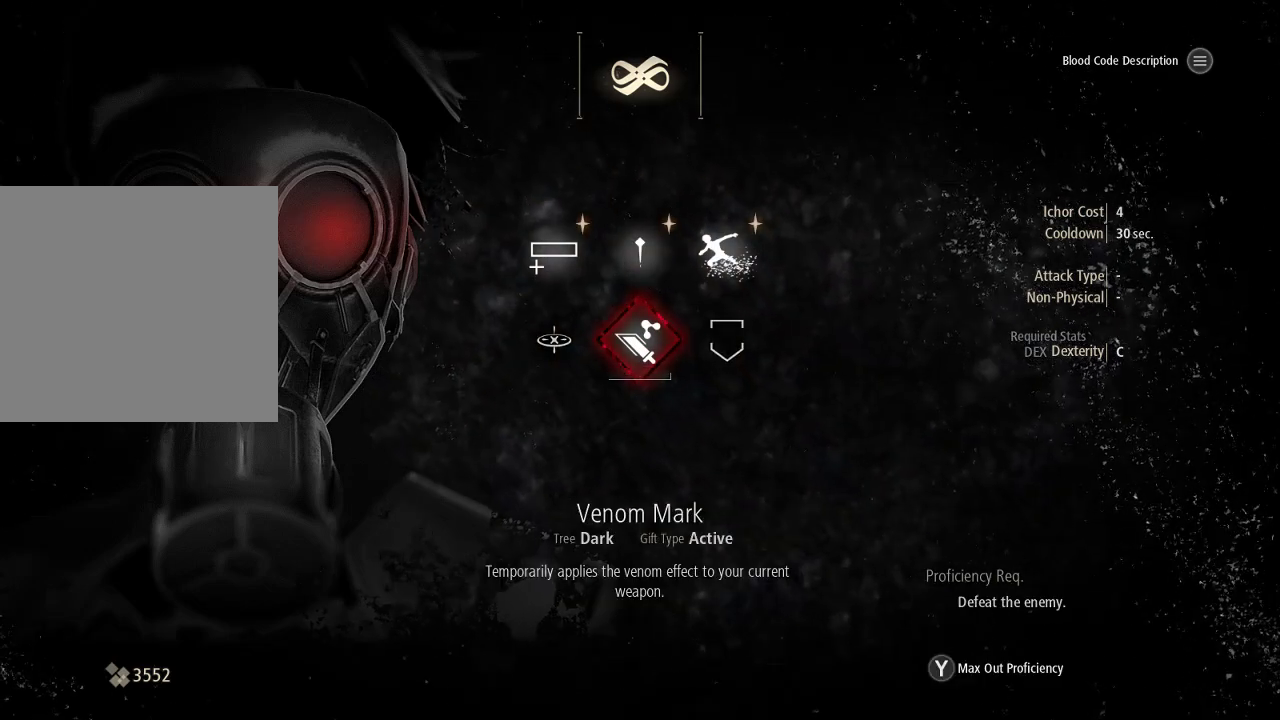
{"dt_ms": 500, "buttons": ["DPAD_DOWN"], "left_stick": "center", "right_stick": "center", "events": [[133, "DPAD_UP", "down"], [333, "DPAD_UP", "up"], [433, "DPAD_DOWN", "down"]]}
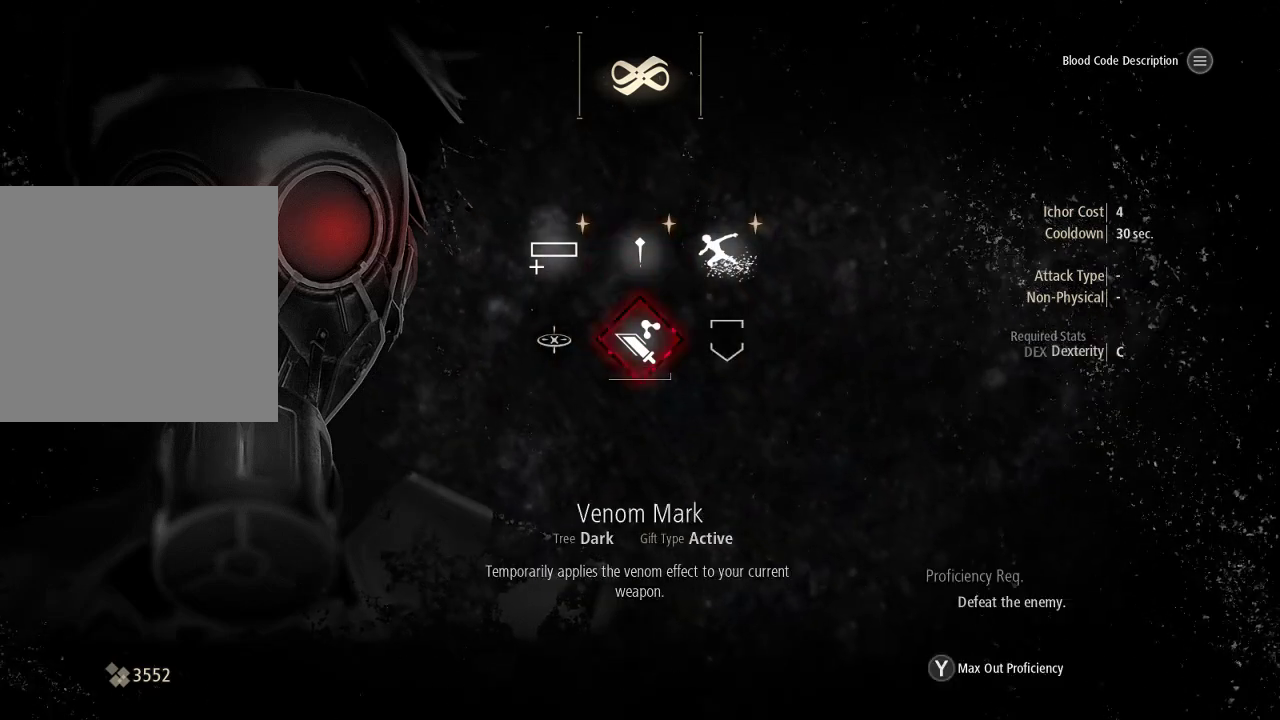
{"dt_ms": 500, "buttons": [], "left_stick": "center", "right_stick": "center", "events": [[33, "DPAD_DOWN", "up"]]}
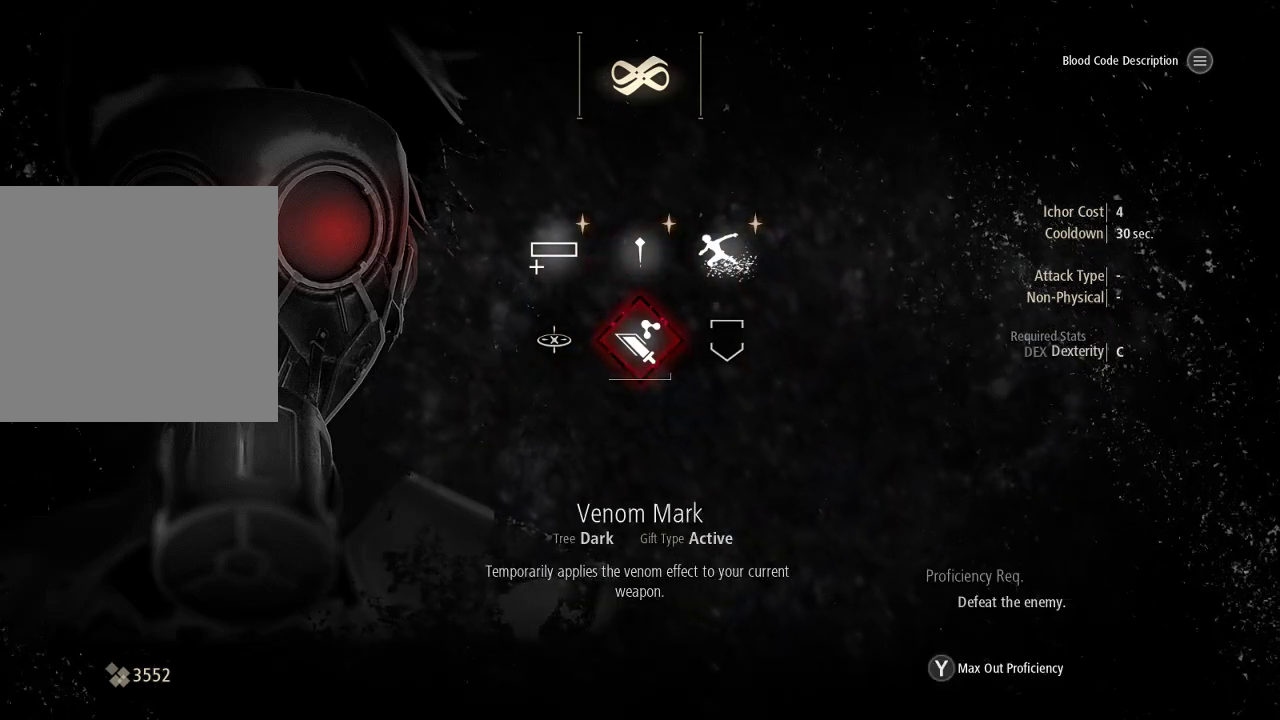
{"dt_ms": 500, "buttons": ["DPAD_UP"], "left_stick": "center", "right_stick": "center", "events": [[500, "DPAD_UP", "down"]]}
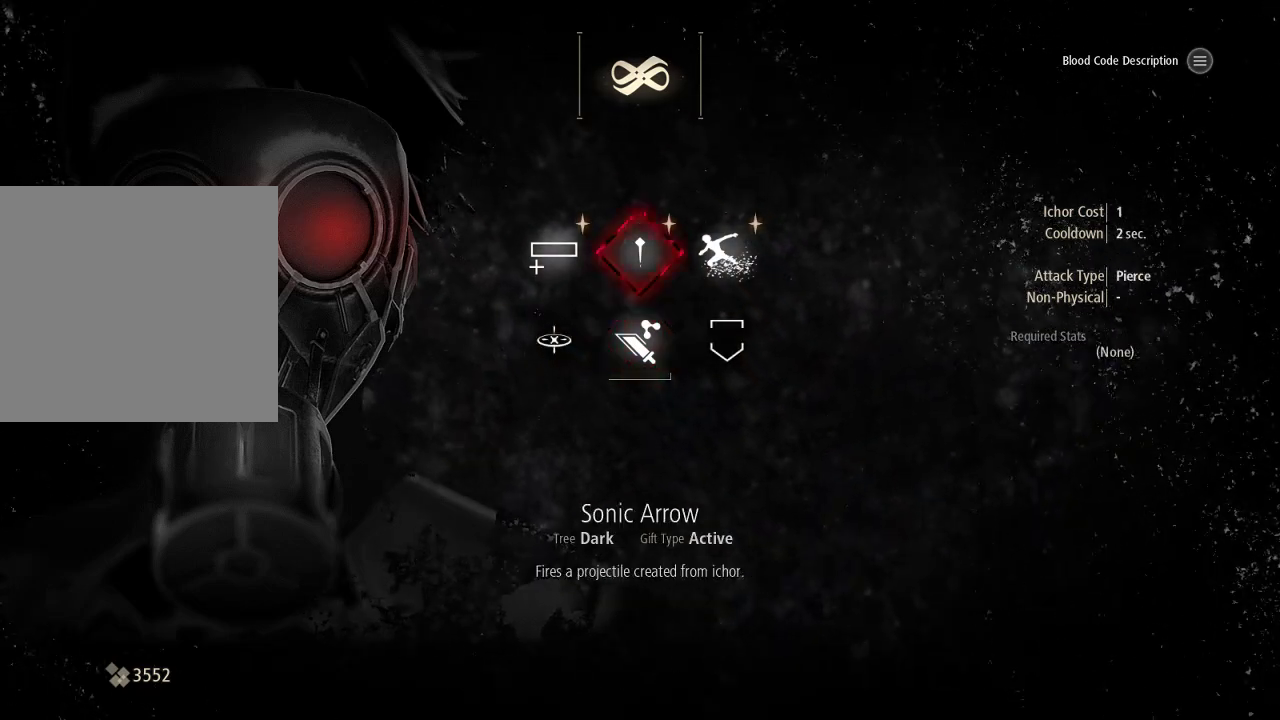
{"dt_ms": 500, "buttons": [], "left_stick": "center", "right_stick": "center", "events": [[133, "DPAD_UP", "up"]]}
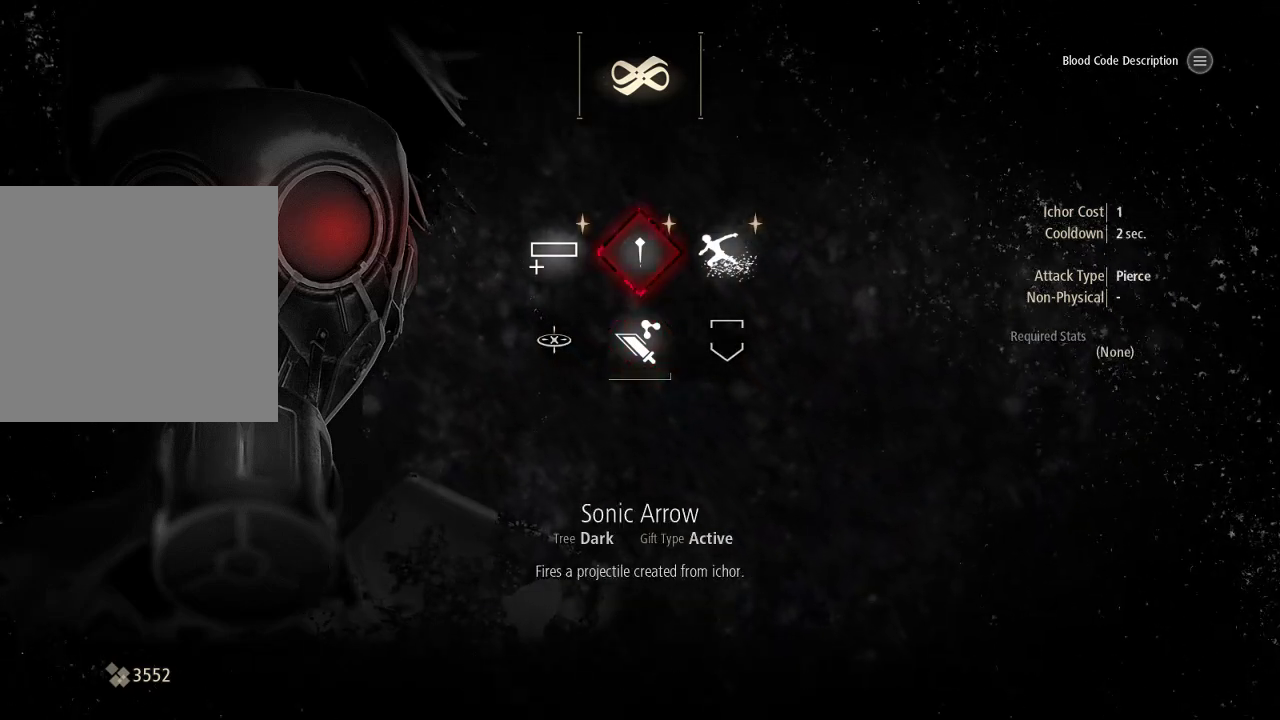
{"dt_ms": 500, "buttons": ["DPAD_RIGHT"], "left_stick": "center", "right_stick": "center", "events": [[133, "DPAD_DOWN", "down"], [233, "DPAD_DOWN", "up"], [433, "DPAD_RIGHT", "down"]]}
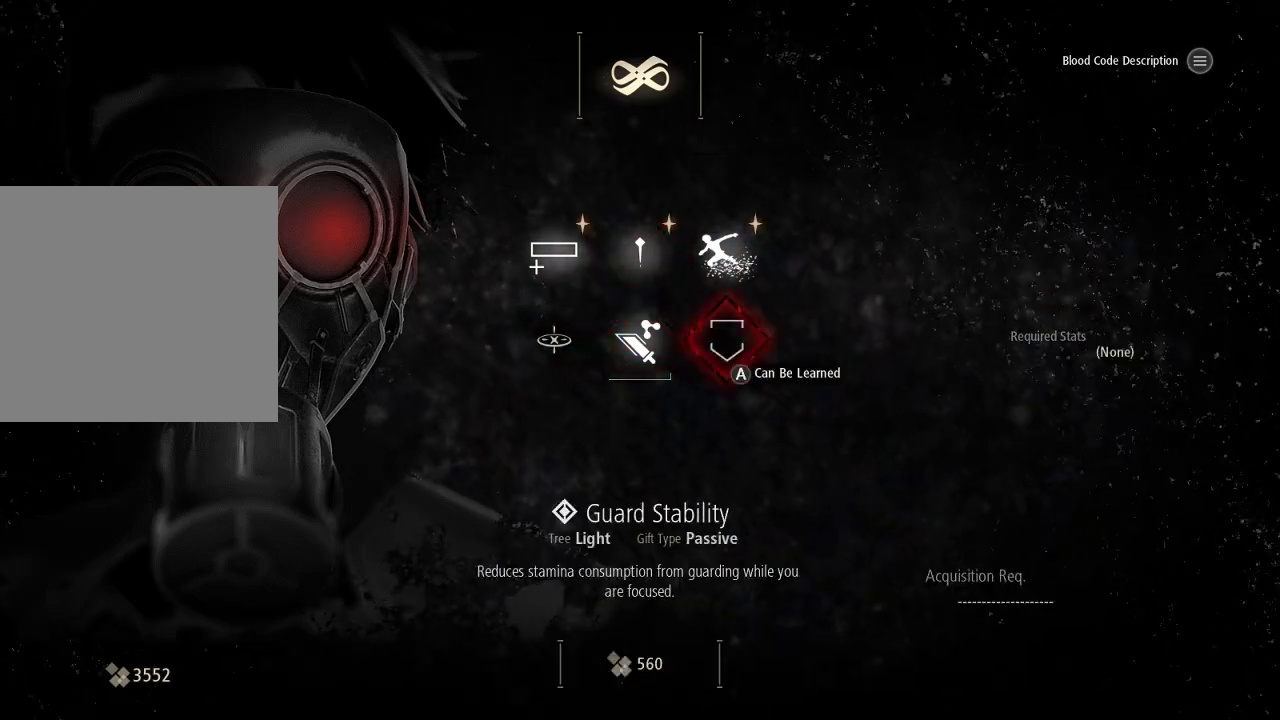
{"dt_ms": 500, "buttons": [], "left_stick": "center", "right_stick": "center", "events": [[33, "DPAD_RIGHT", "up"]]}
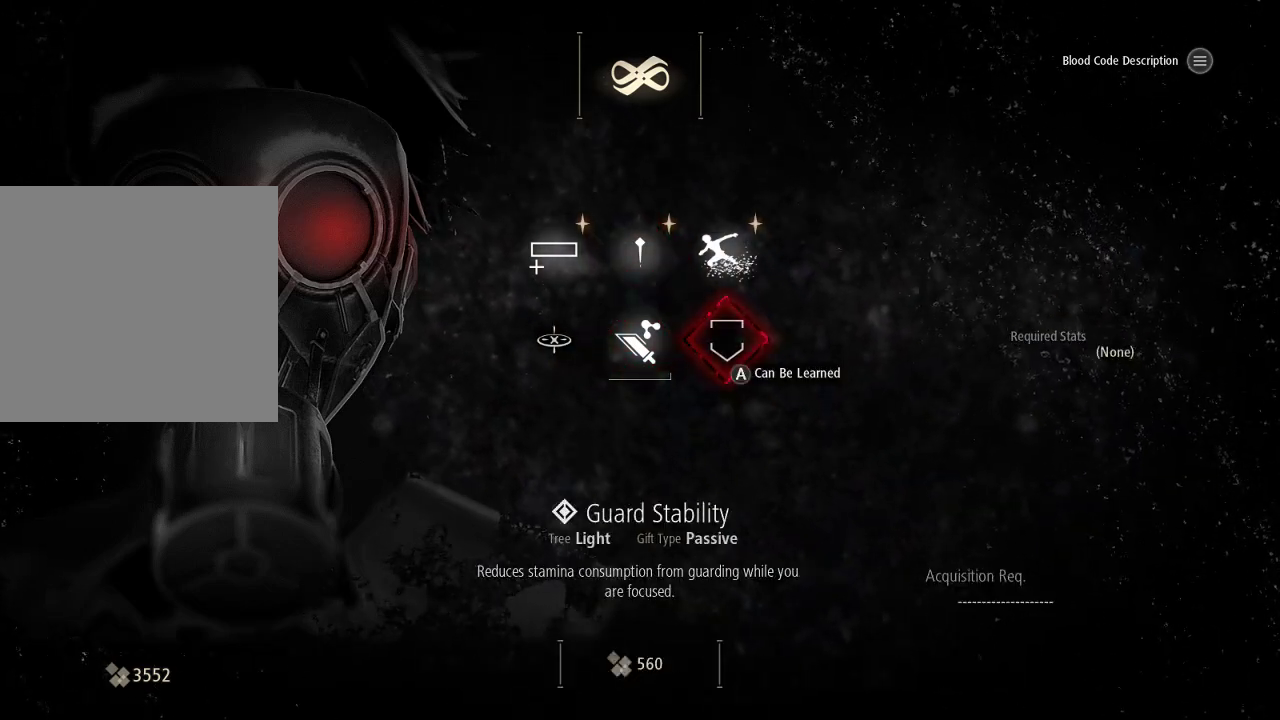
{"dt_ms": 500, "buttons": [], "left_stick": "center", "right_stick": "center", "events": []}
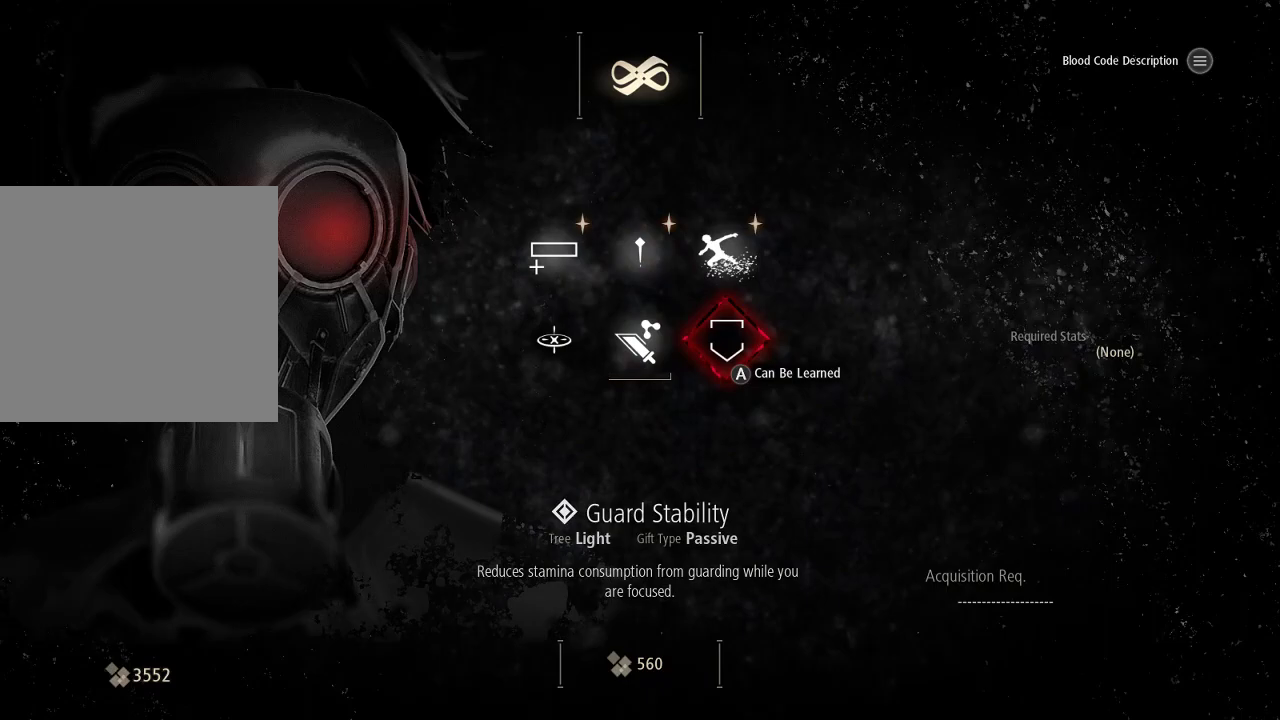
{"dt_ms": 500, "buttons": [], "left_stick": "center", "right_stick": "center", "events": []}
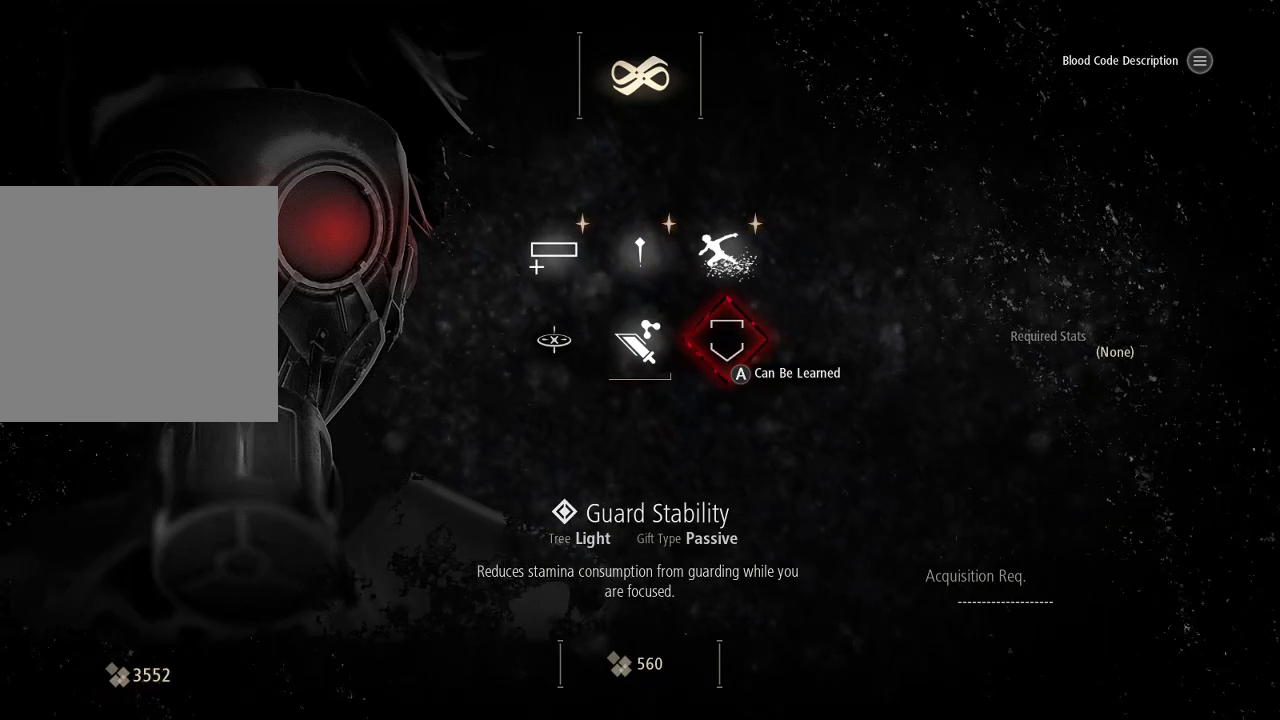
{"dt_ms": 500, "buttons": [], "left_stick": "center", "right_stick": "center", "events": []}
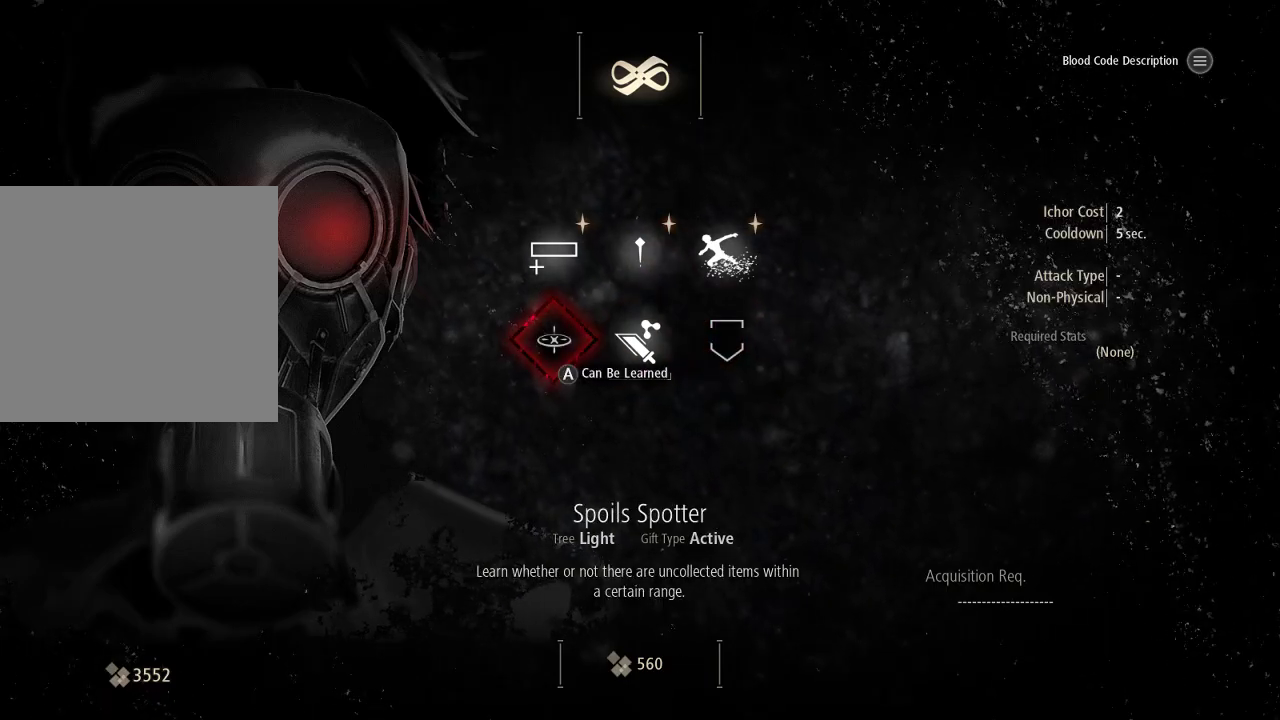
{"dt_ms": 500, "buttons": ["DPAD_RIGHT"], "left_stick": "center", "right_stick": "center", "events": [[433, "DPAD_RIGHT", "down"]]}
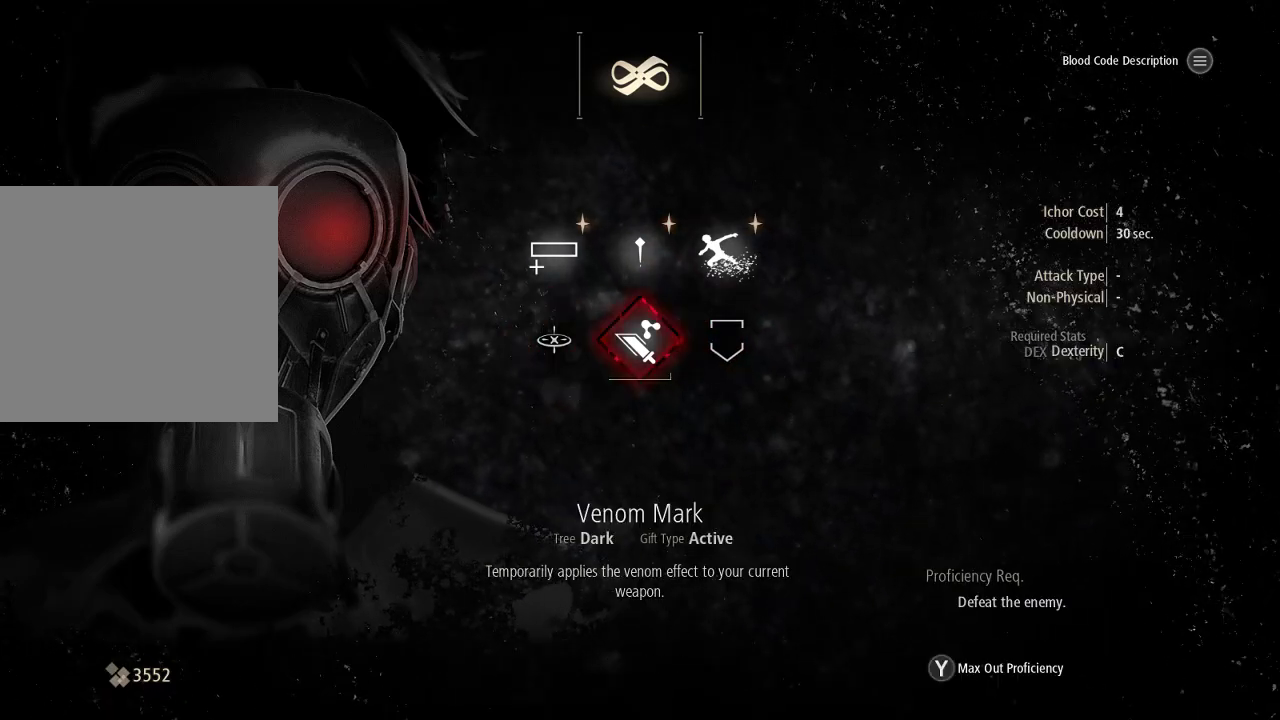
{"dt_ms": 500, "buttons": [], "left_stick": "center", "right_stick": "center", "events": [[33, "DPAD_RIGHT", "up"], [133, "DPAD_RIGHT", "down"], [233, "DPAD_RIGHT", "up"], [333, "A", "down"], [433, "A", "up"]]}
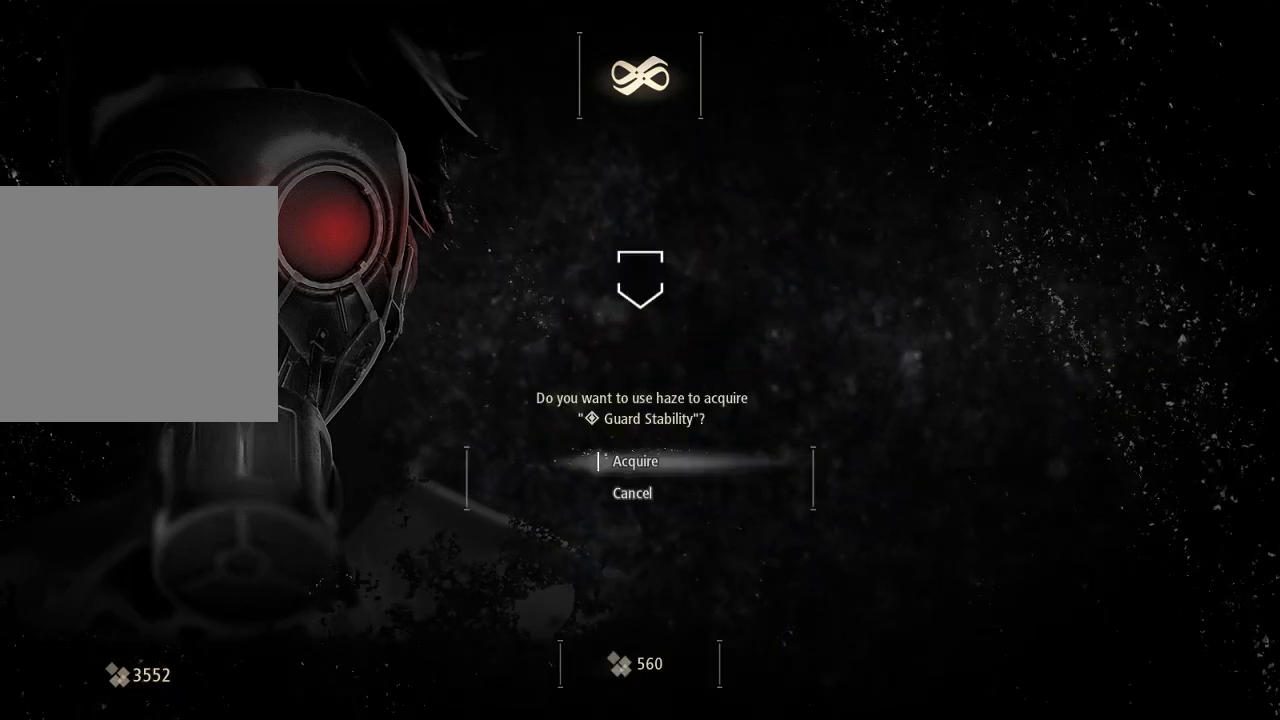
{"dt_ms": 1000, "buttons": [], "left_stick": "center", "right_stick": "center"}
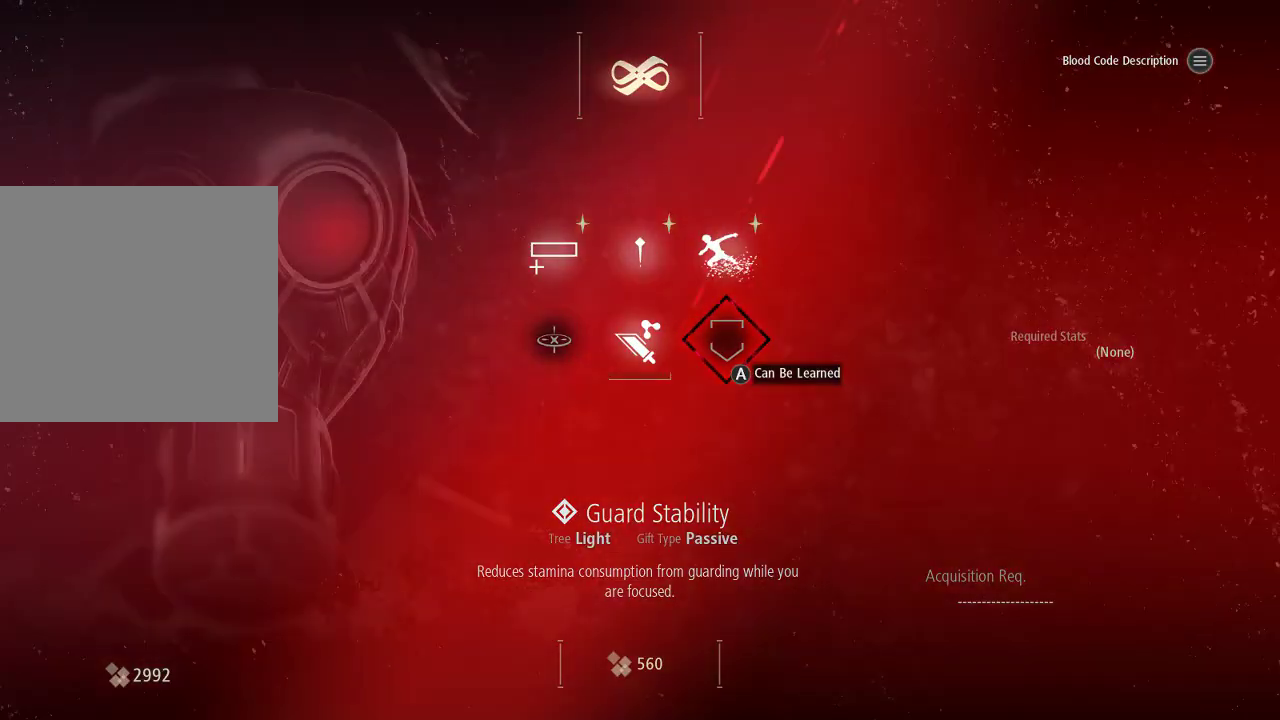
{"dt_ms": 1000, "buttons": [], "left_stick": "center", "right_stick": "center", "events": []}
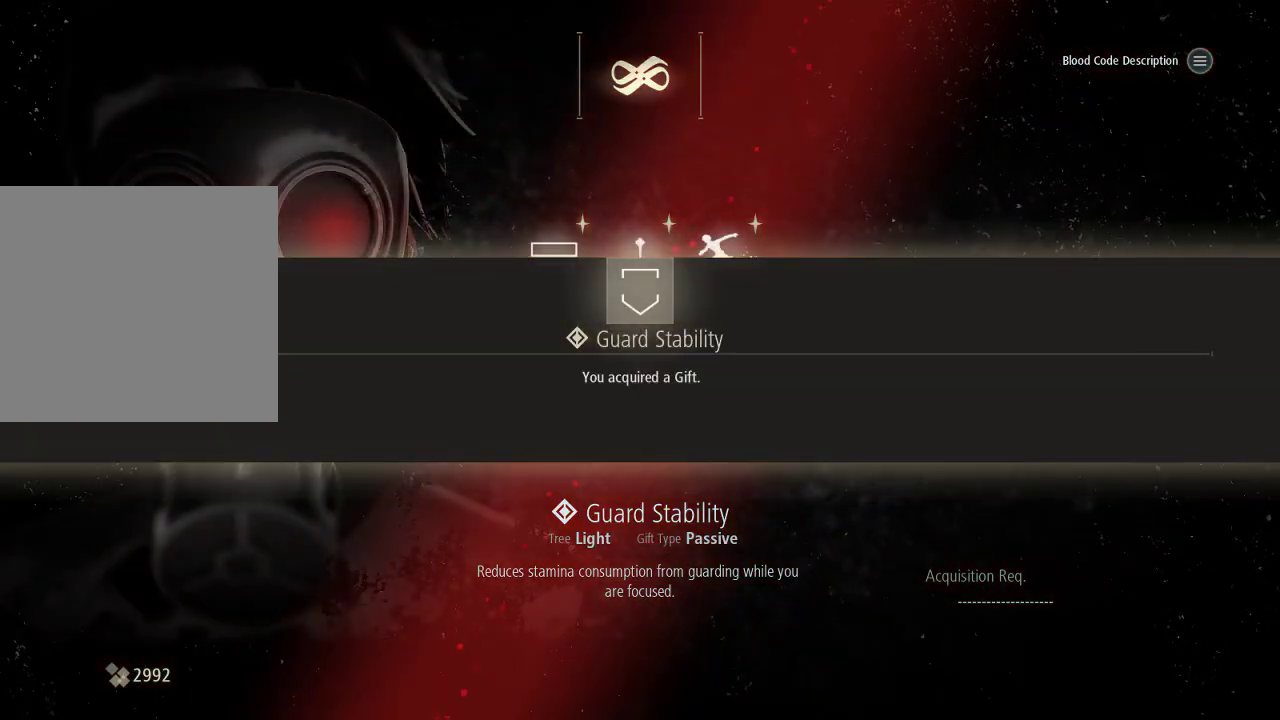
{"dt_ms": 500, "buttons": [], "left_stick": "center", "right_stick": "center", "events": []}
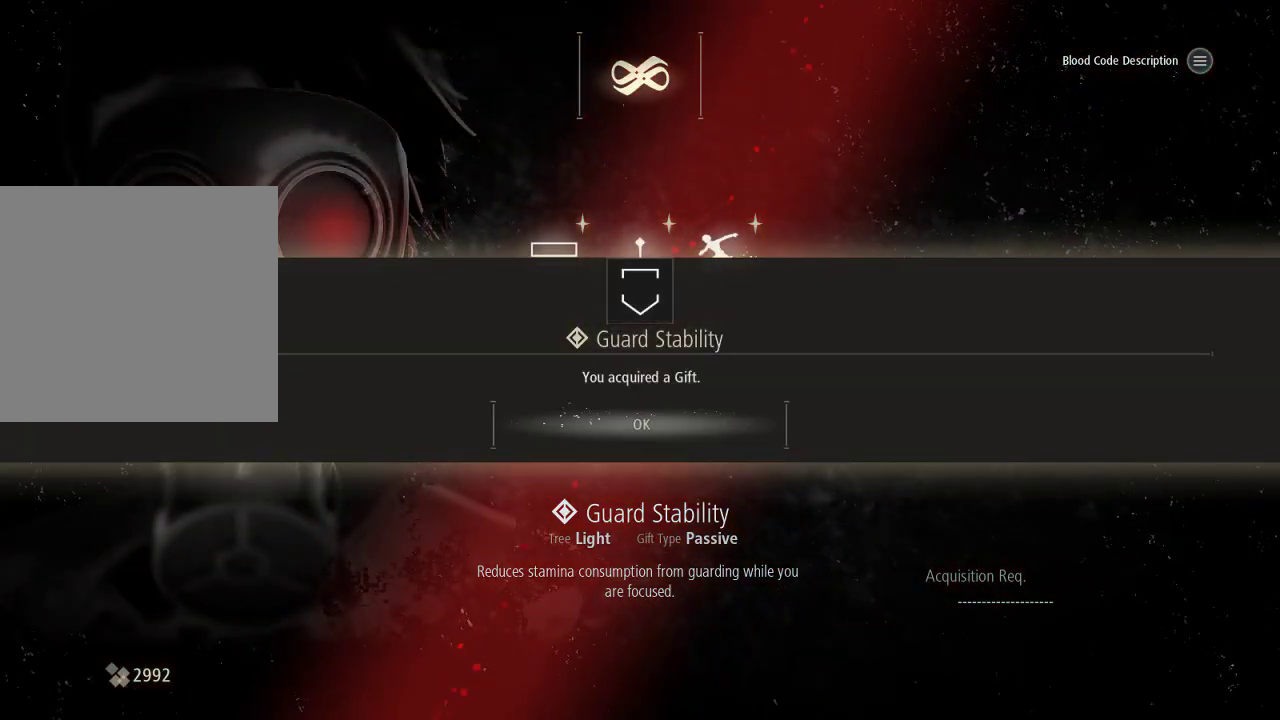
{"dt_ms": 500, "buttons": [], "left_stick": "center", "right_stick": "center", "events": [[33, "A", "down"], [233, "A", "up"]]}
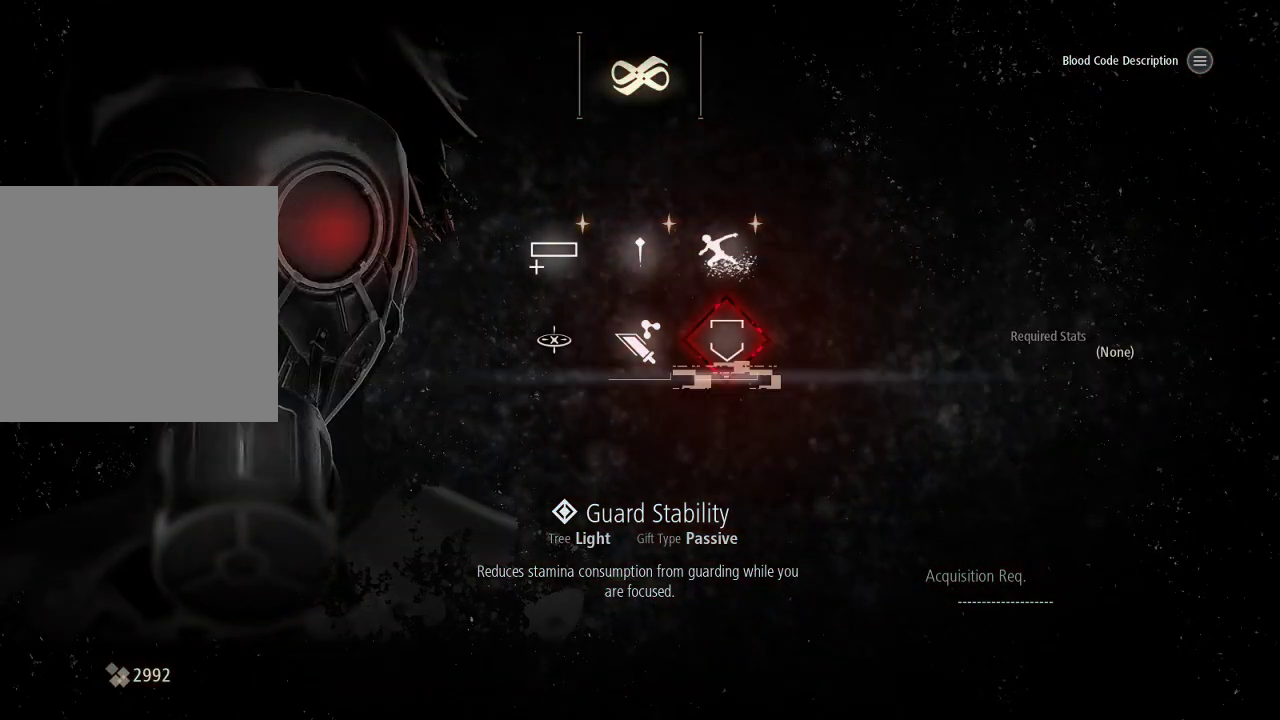
{"dt_ms": 500, "buttons": [], "left_stick": "center", "right_stick": "center", "events": [[333, "B", "down"], [433, "B", "up"]]}
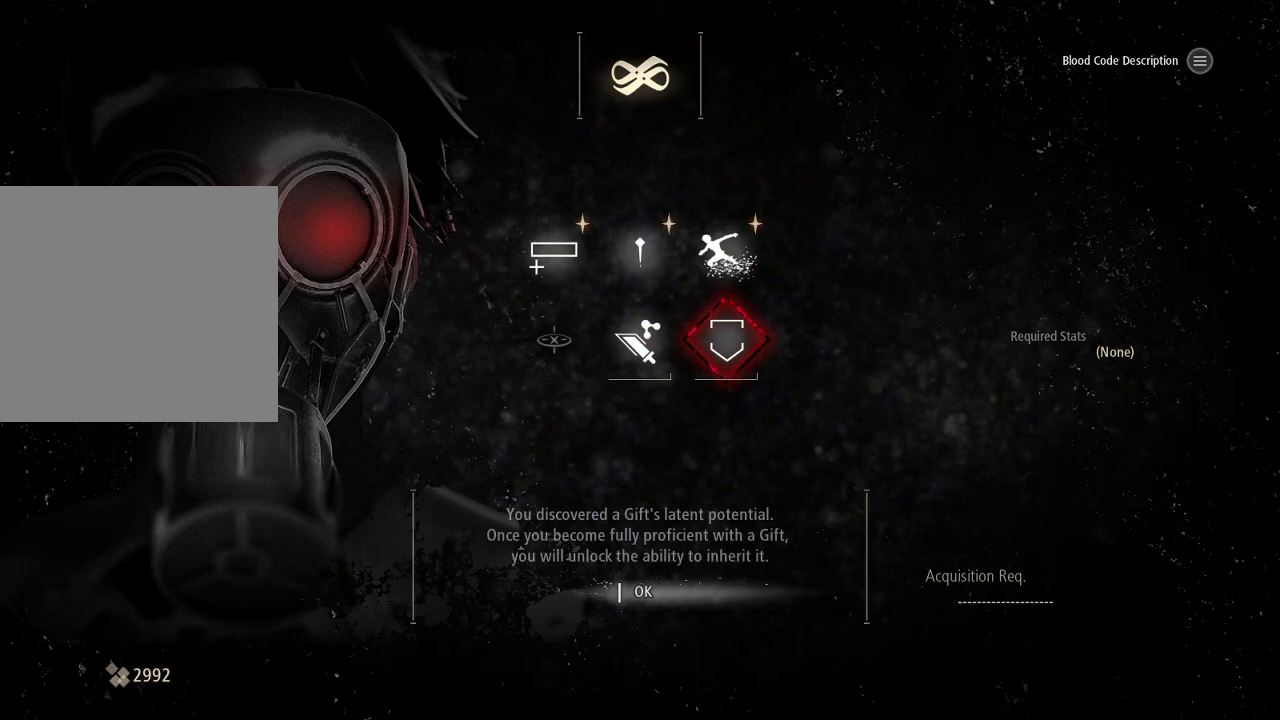
{"dt_ms": 500, "buttons": [], "left_stick": "center", "right_stick": "center", "events": []}
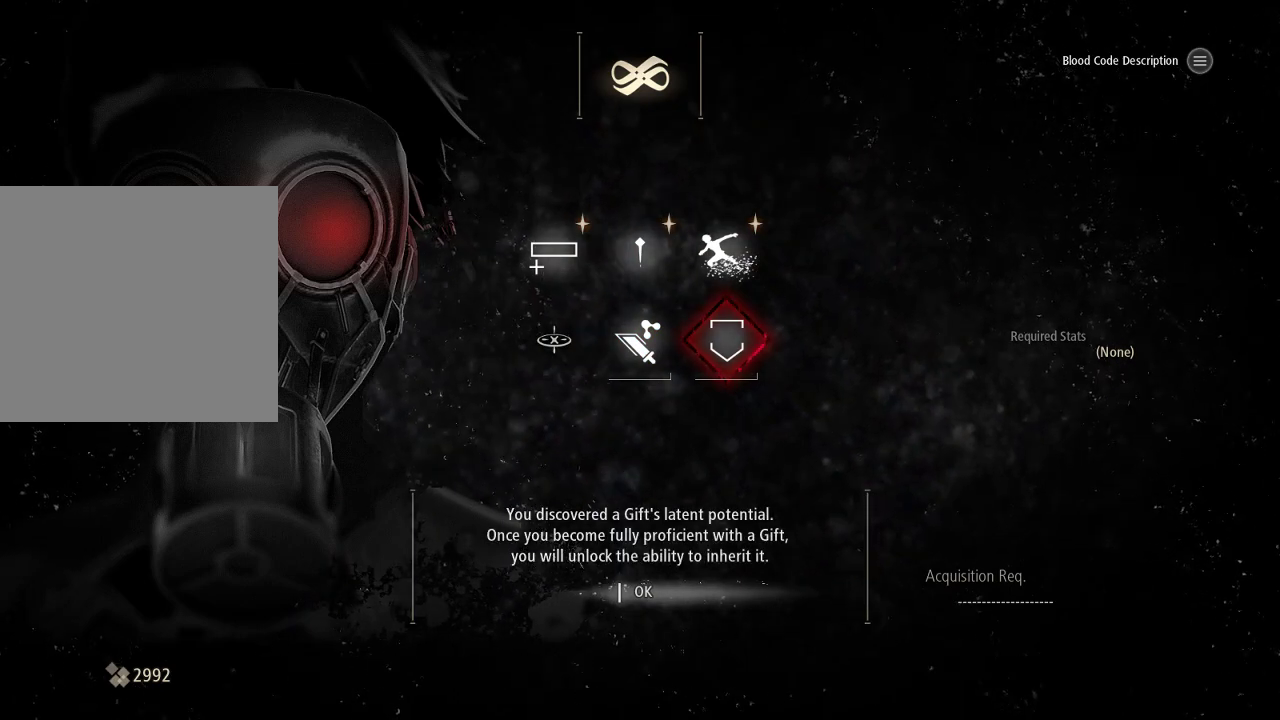
{"dt_ms": 500, "buttons": [], "left_stick": "center", "right_stick": "center", "events": []}
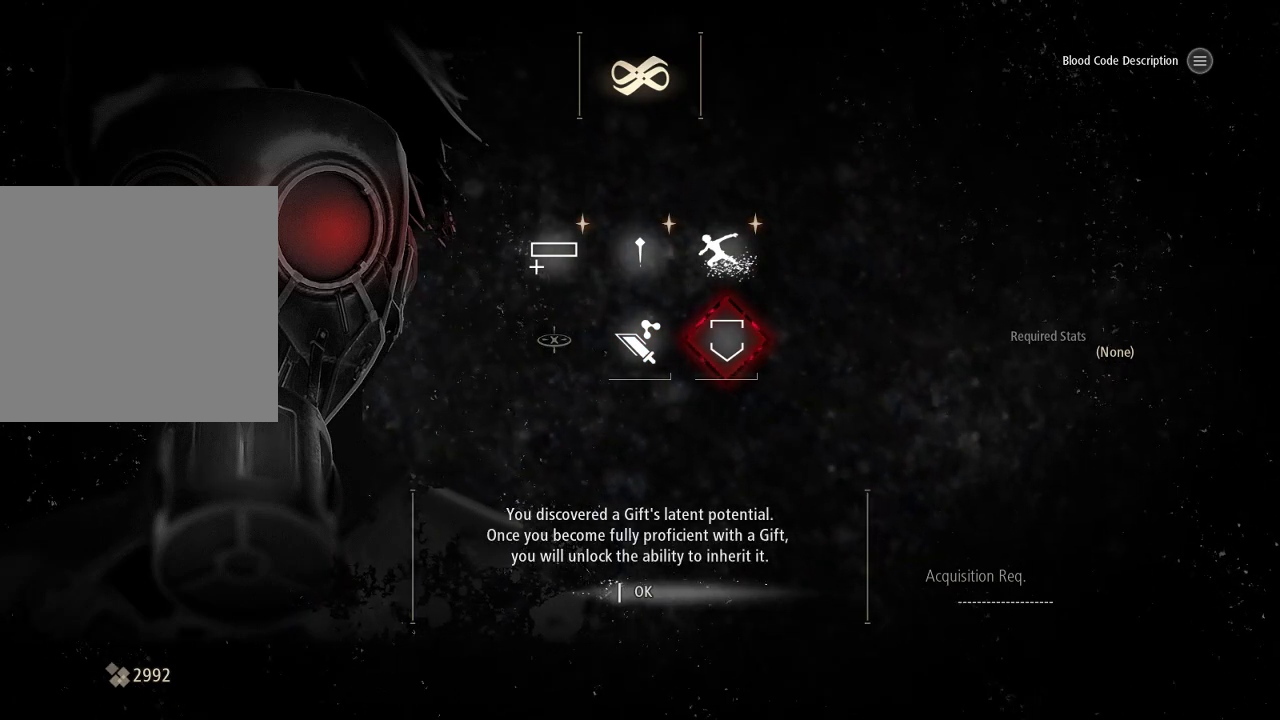
{"dt_ms": 500, "buttons": [], "left_stick": "center", "right_stick": "center", "events": []}
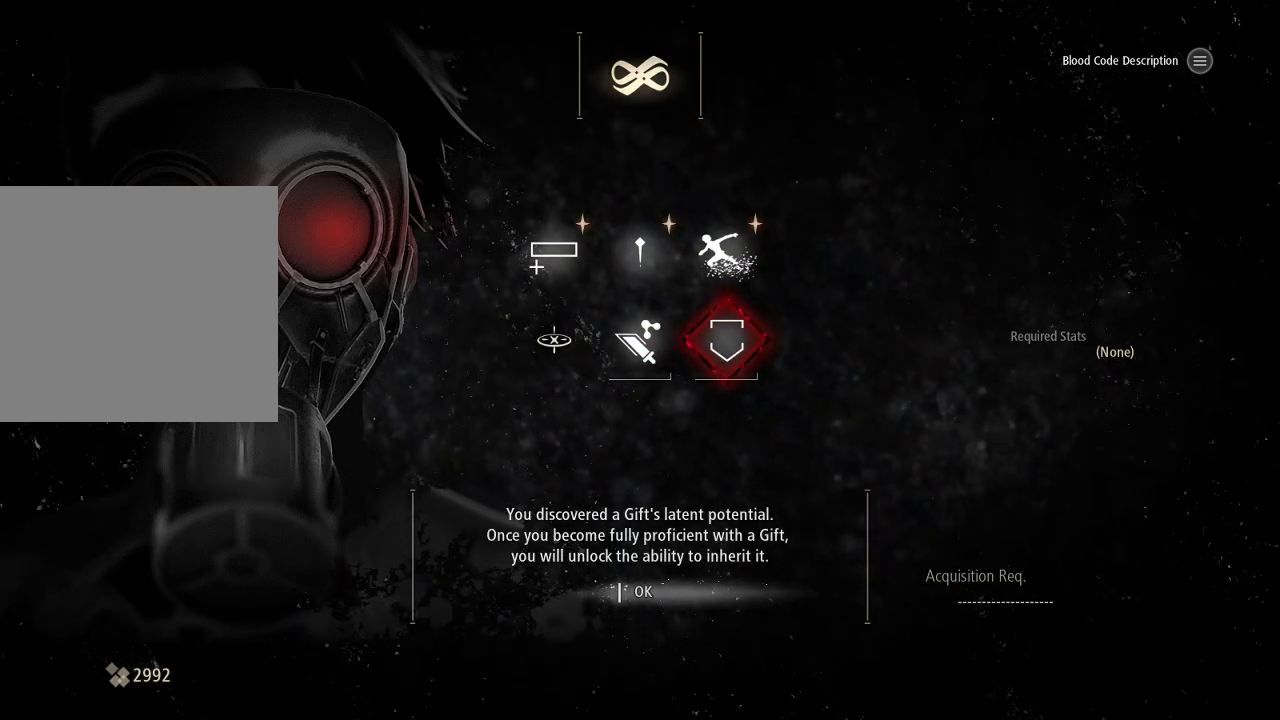
{"dt_ms": 500, "buttons": [], "left_stick": "center", "right_stick": "center", "events": []}
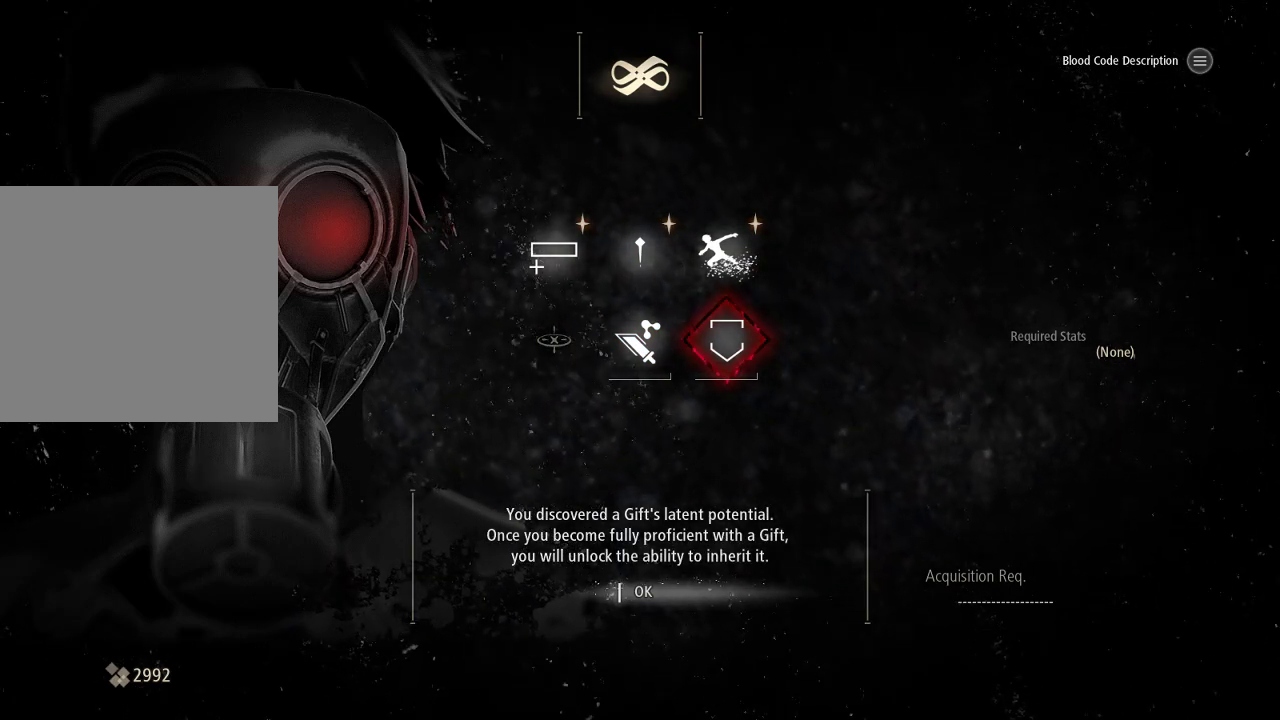
{"dt_ms": 500, "buttons": [], "left_stick": "center", "right_stick": "center", "events": []}
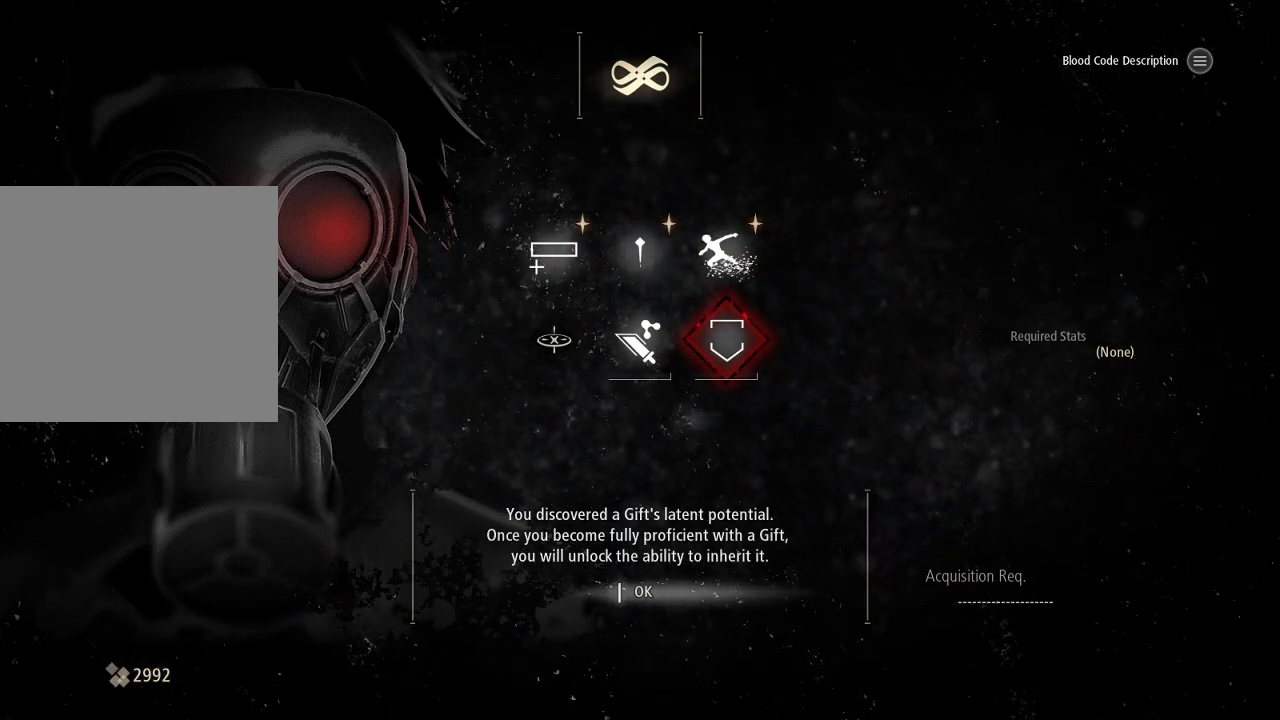
{"dt_ms": 500, "buttons": [], "left_stick": "center", "right_stick": "center", "events": []}
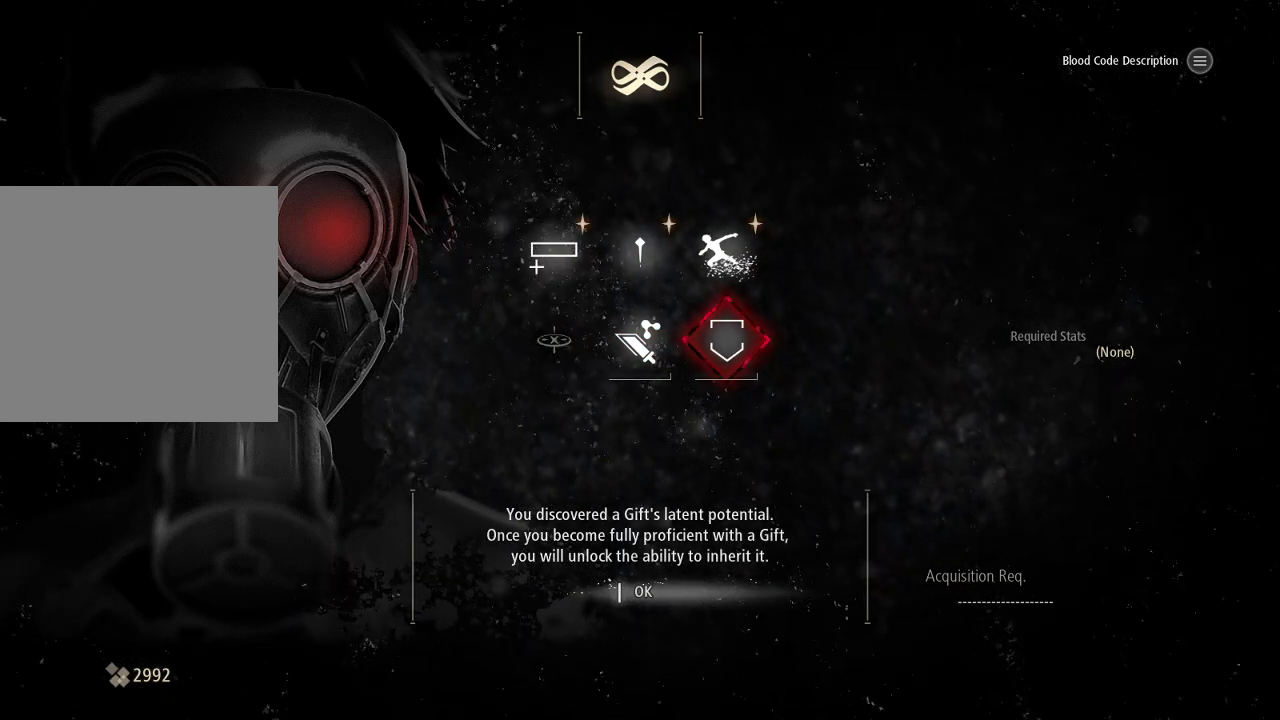
{"dt_ms": 500, "buttons": [], "left_stick": "center", "right_stick": "center", "events": [[133, "A", "down"], [233, "A", "up"]]}
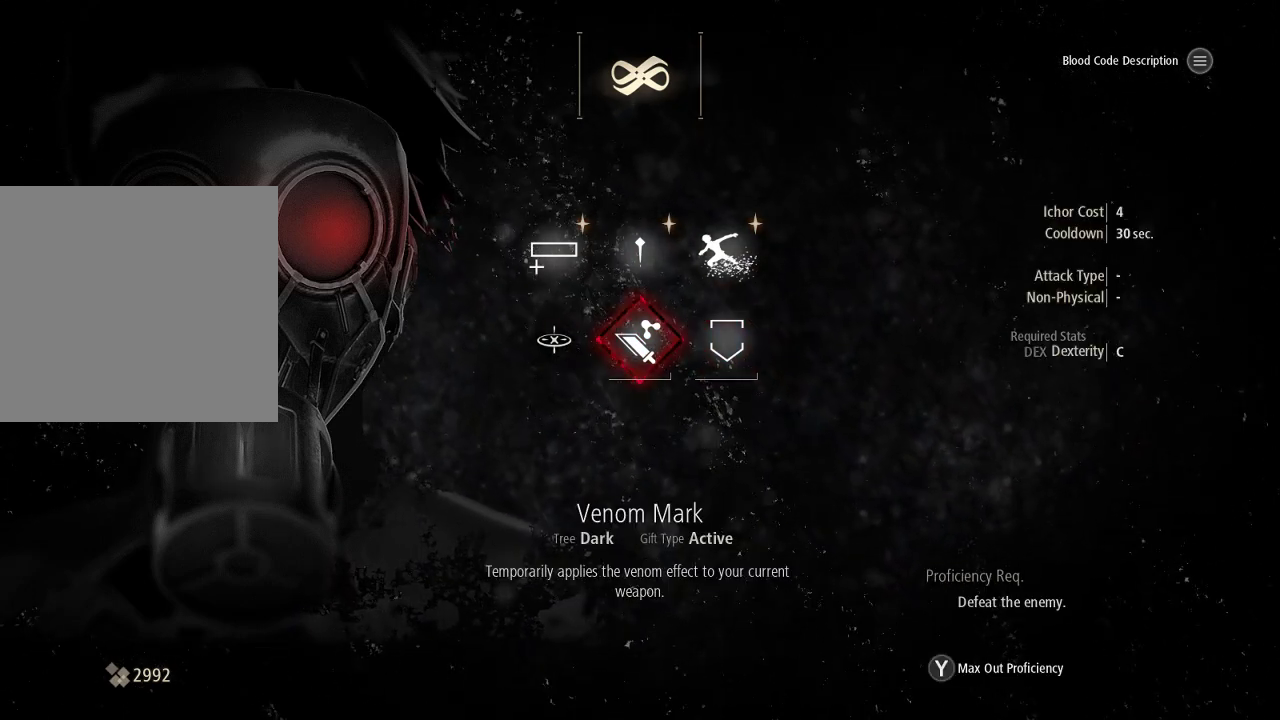
{"dt_ms": 500, "buttons": ["A"], "left_stick": "center", "right_stick": "center", "events": [[233, "A", "down"], [333, "A", "up"], [433, "A", "down"]]}